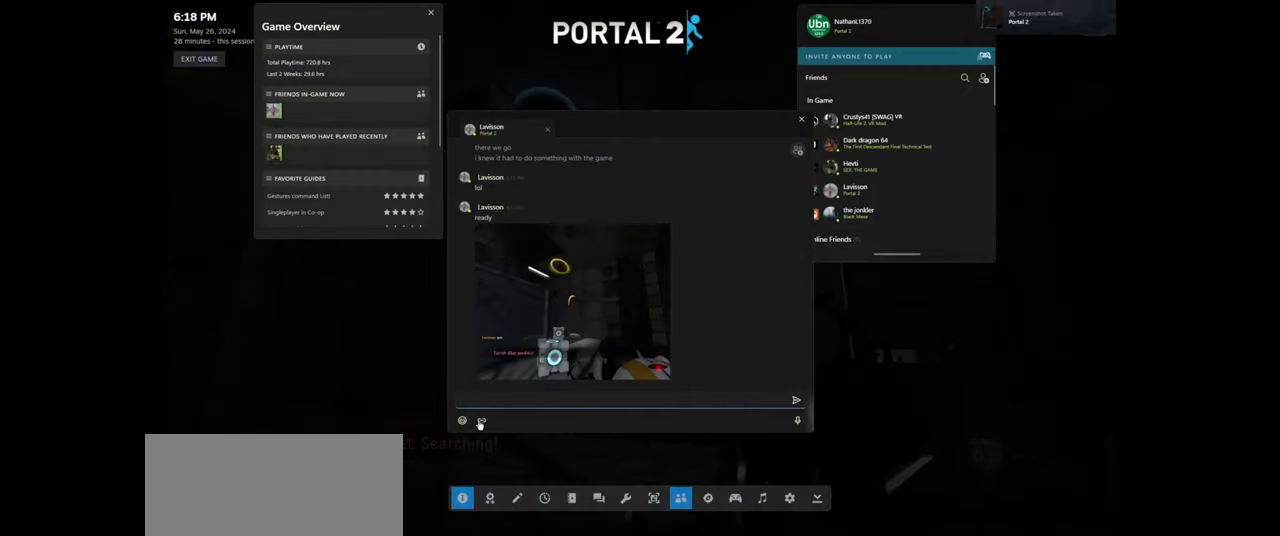
Gameplay with keyboard and mouse; each line is a JSON object with the keys and mouse buttons held at the frame after it. "events" lists presses ("down") and releases ("up") of "a", "ctrl", "d", "e", "f", "q", "r", "s", "shift", "space", "tab", "w", "mouse_left", "mouse_wheel", "mouse_right", "mouse_mb4" and "mouse_mb5" between this image and that frame as [ms after this image, input, new state], when the widget could be followed in between. "mouse_left", "mouse_wheel", "mouse_right", "mouse_mb4", "mouse_mb5" = the "left", "wheel", "right", "mb4", "mb5" buttons of the "mouse" list. No other keys are recorded. "wheel" means that the mouse wheel is clicked or scrolled. Mouse movement is not recorded.
{"keys": [], "mouse": [], "events": [[100, "mouse_left", "down"], [200, "mouse_left", "up"]]}
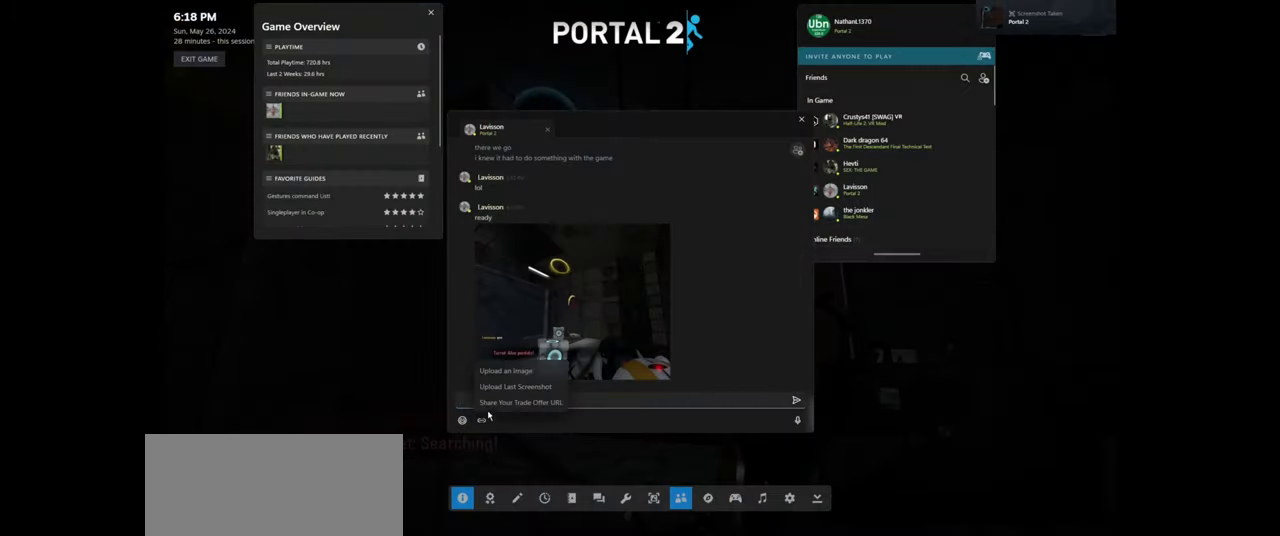
{"keys": [], "mouse": [], "events": [[283, "mouse_left", "down"], [350, "mouse_left", "up"]]}
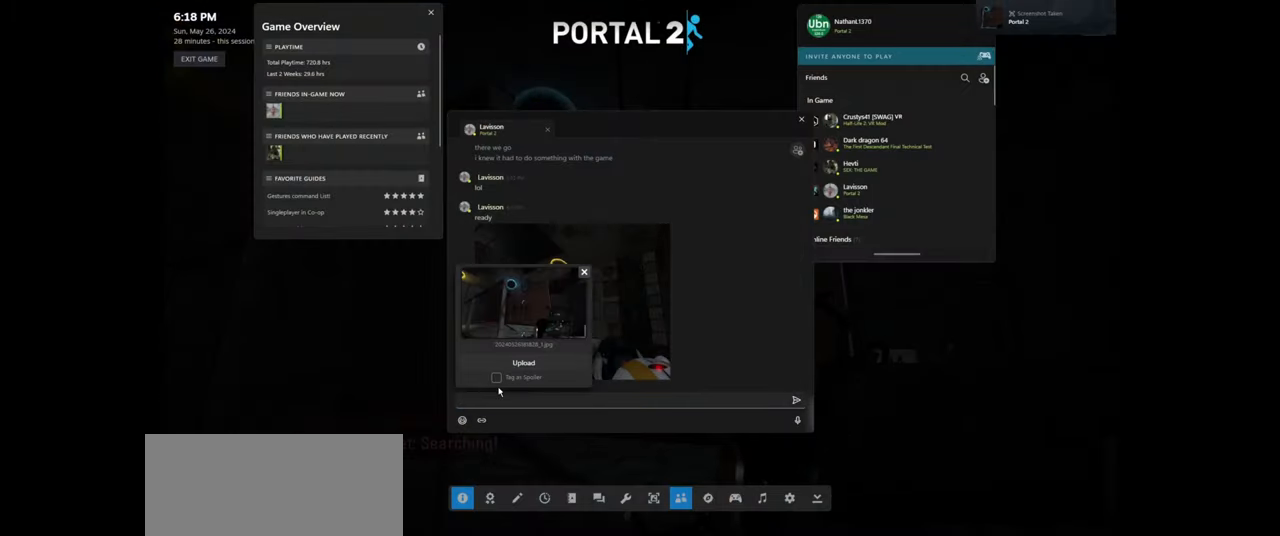
{"keys": [], "mouse": [], "events": []}
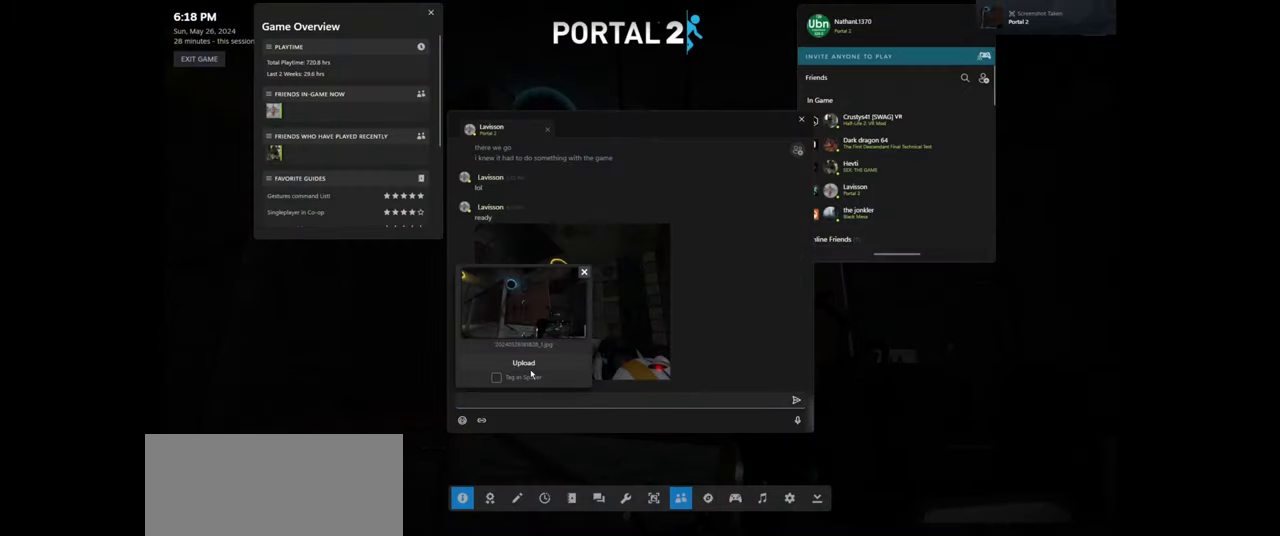
{"keys": [], "mouse": [], "events": [[366, "mouse_left", "down"], [450, "mouse_left", "up"]]}
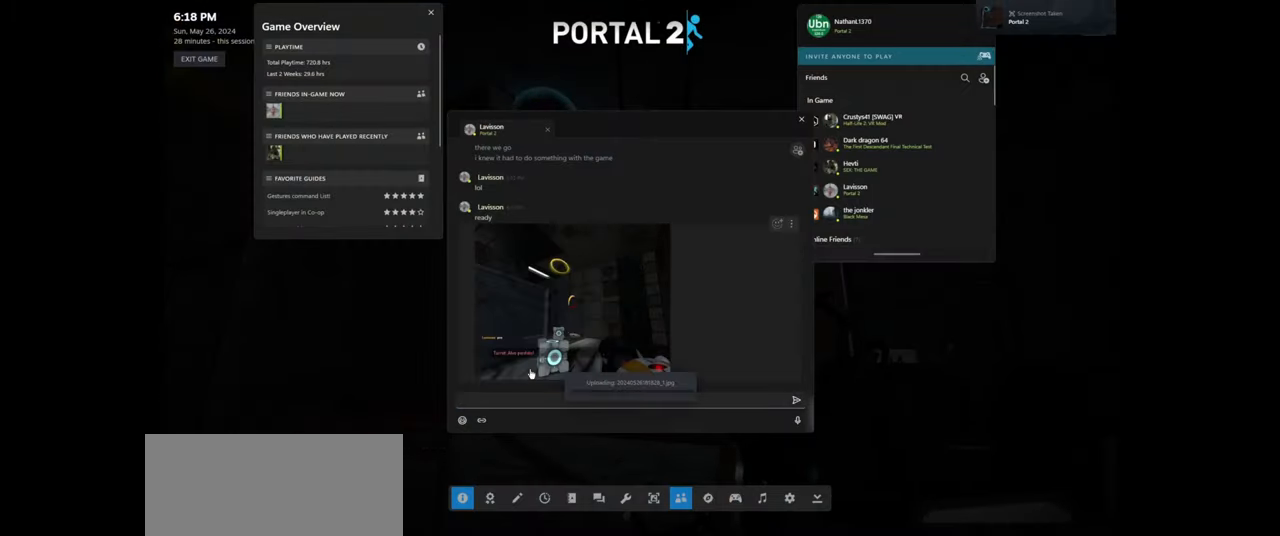
{"keys": [], "mouse": [], "events": []}
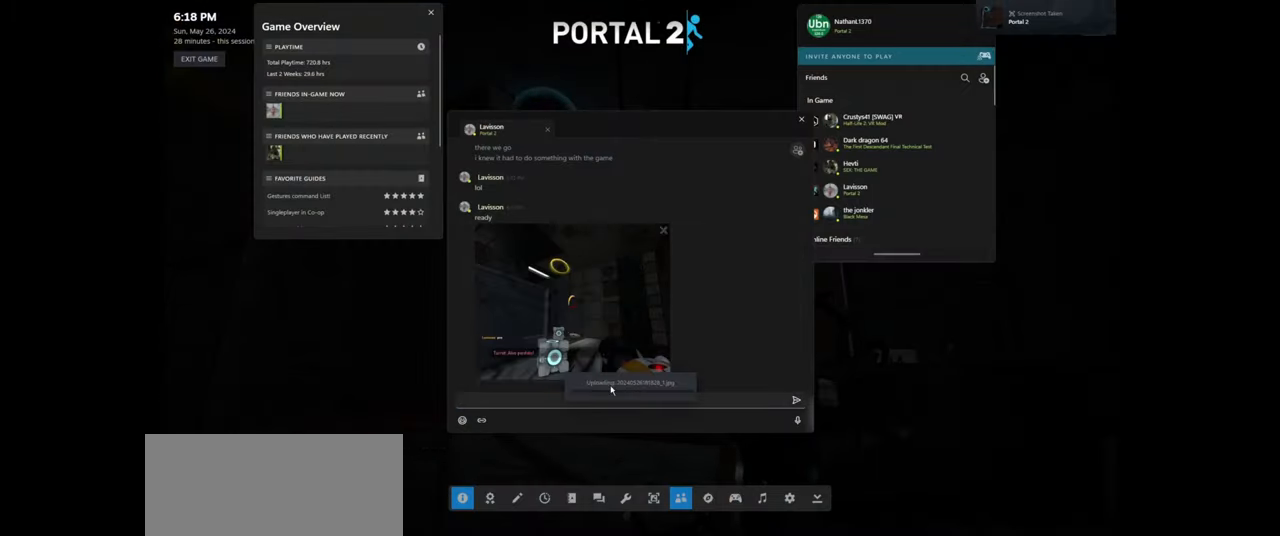
{"keys": [], "mouse": [], "events": []}
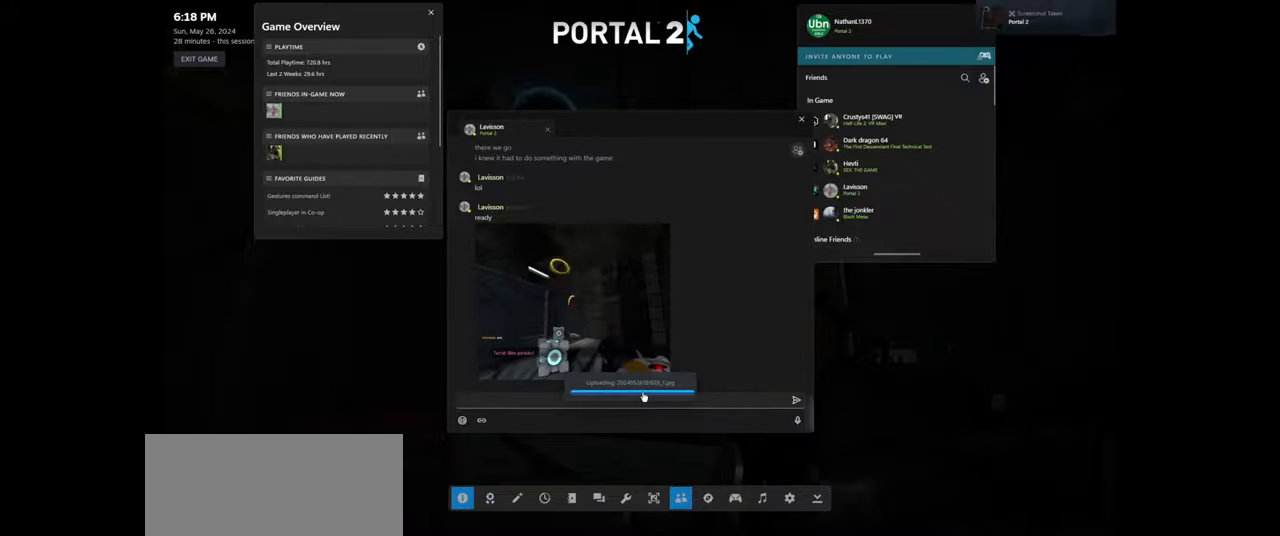
{"keys": [], "mouse": [], "events": []}
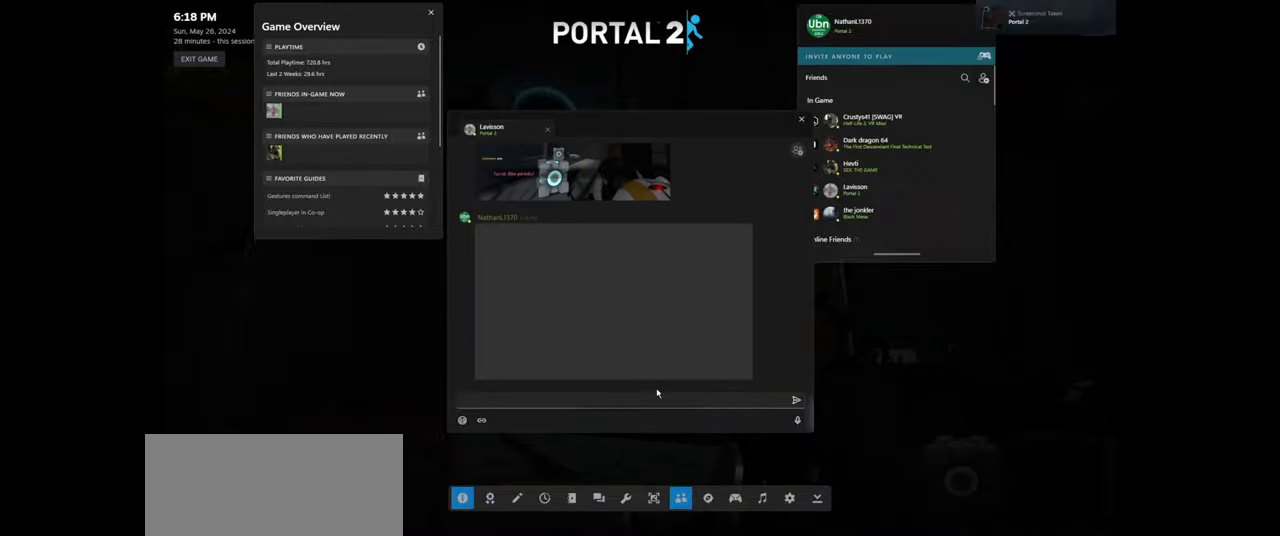
{"keys": [], "mouse": [], "events": []}
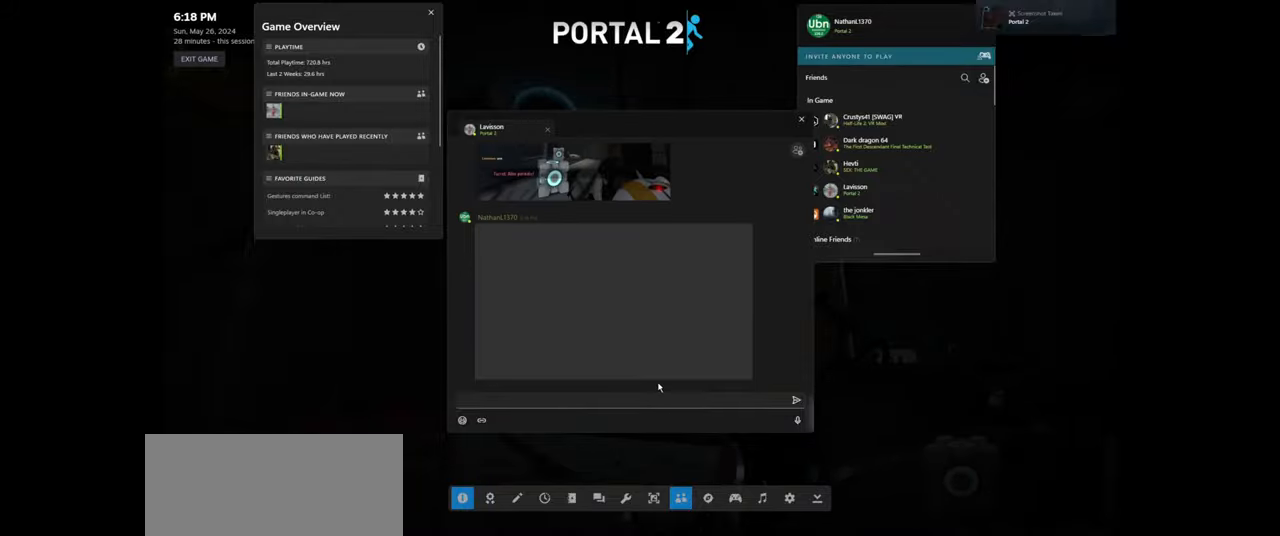
{"keys": [], "mouse": [], "events": []}
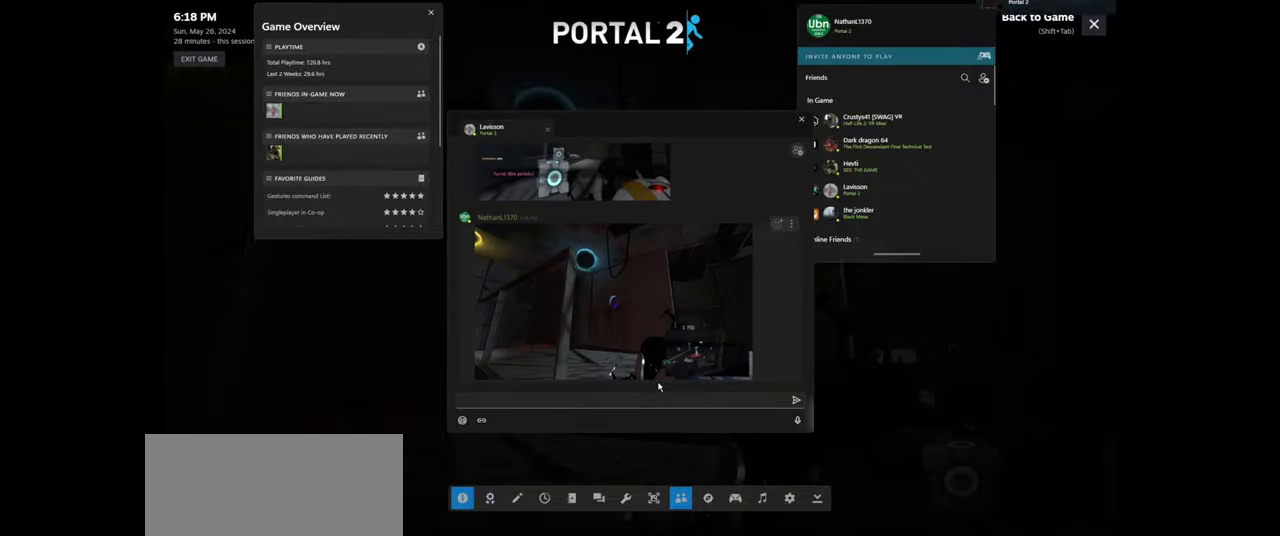
{"keys": ["shift"], "mouse": [], "events": [[450, "shift", "down"]]}
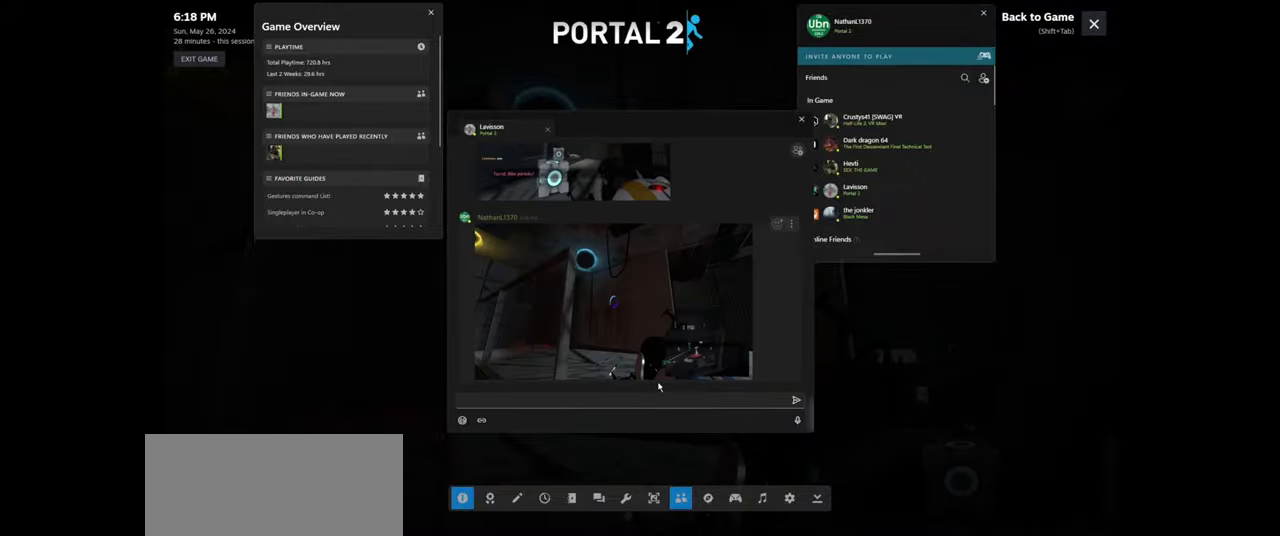
{"keys": ["w"], "mouse": [], "events": [[17, "tab", "down"], [84, "shift", "up"], [134, "tab", "up"], [367, "w", "down"]]}
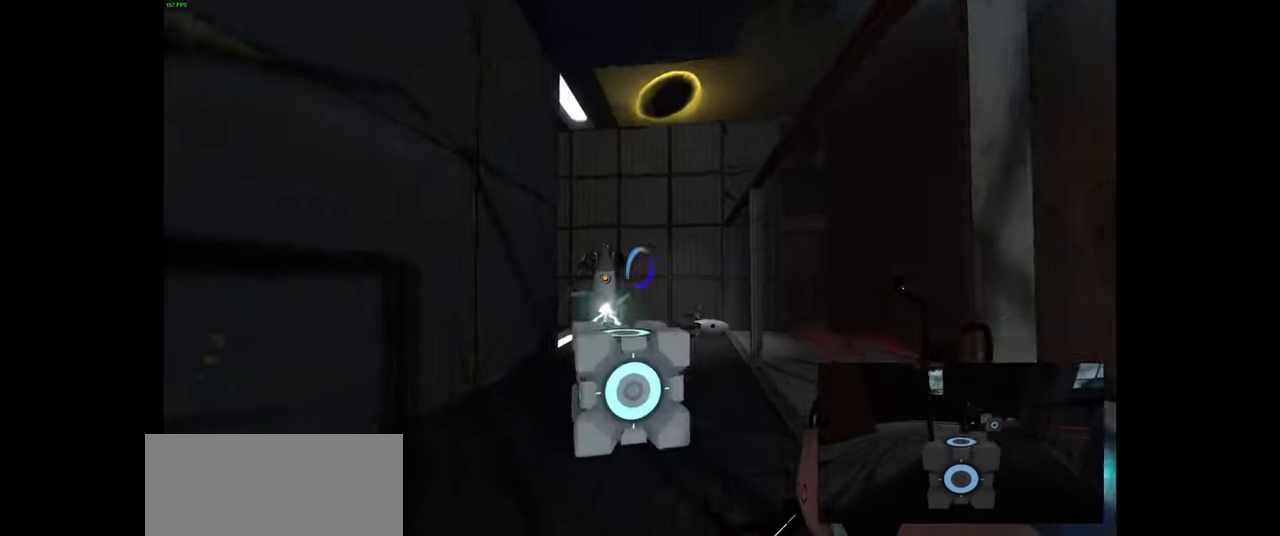
{"keys": [], "mouse": [], "events": [[284, "d", "down"], [367, "d", "up"], [400, "w", "up"]]}
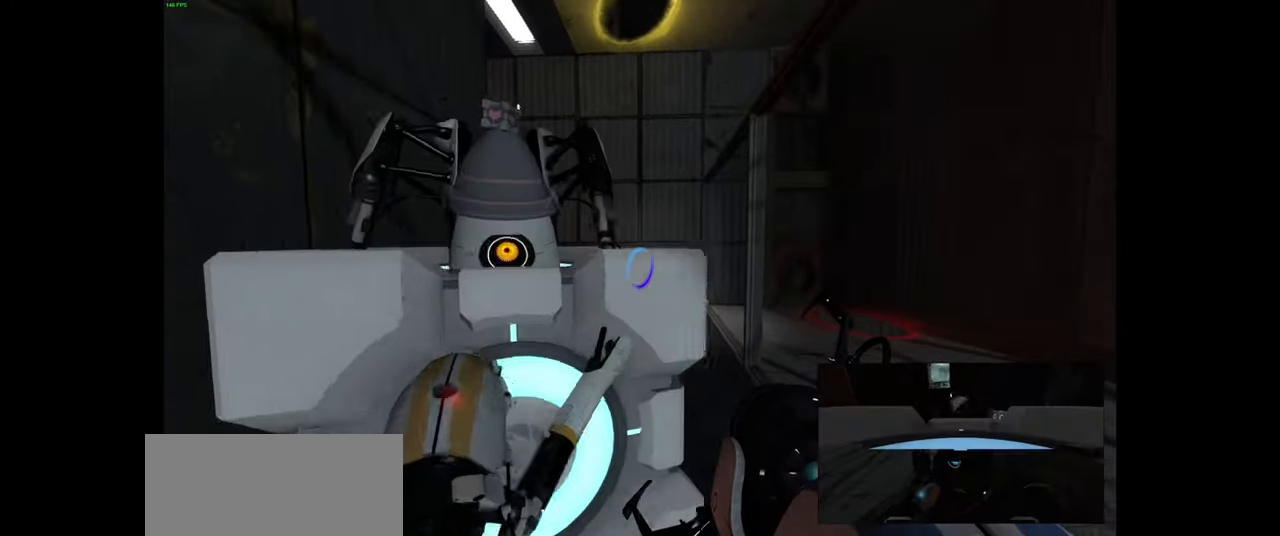
{"keys": ["a"], "mouse": [], "events": [[317, "a", "down"]]}
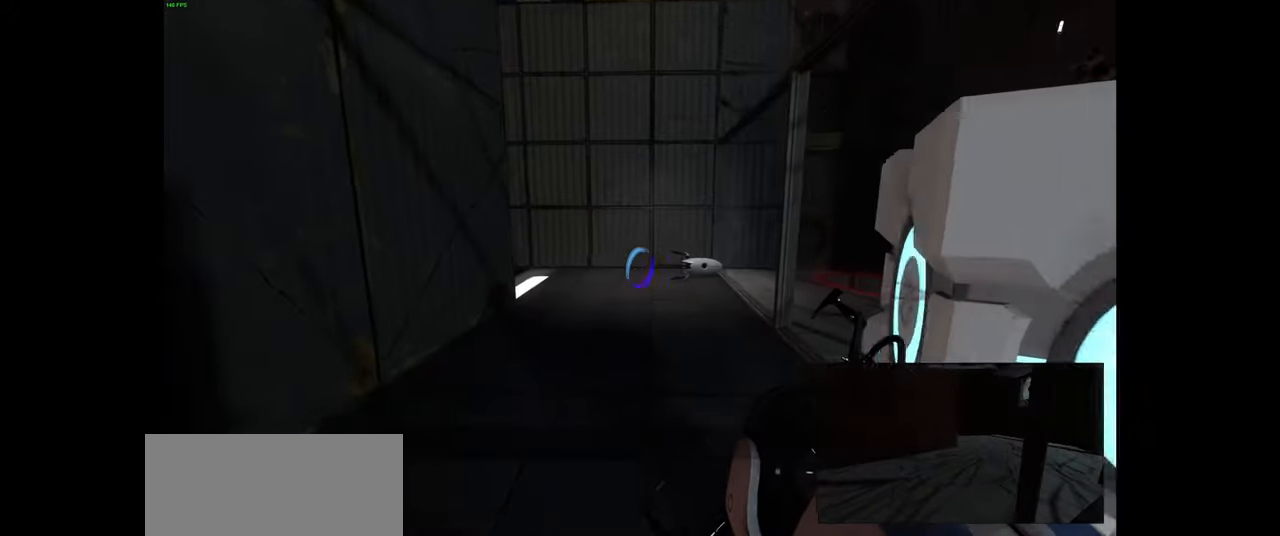
{"keys": ["w"], "mouse": [], "events": [[67, "w", "down"], [117, "a", "up"], [250, "d", "down"], [367, "d", "up"]]}
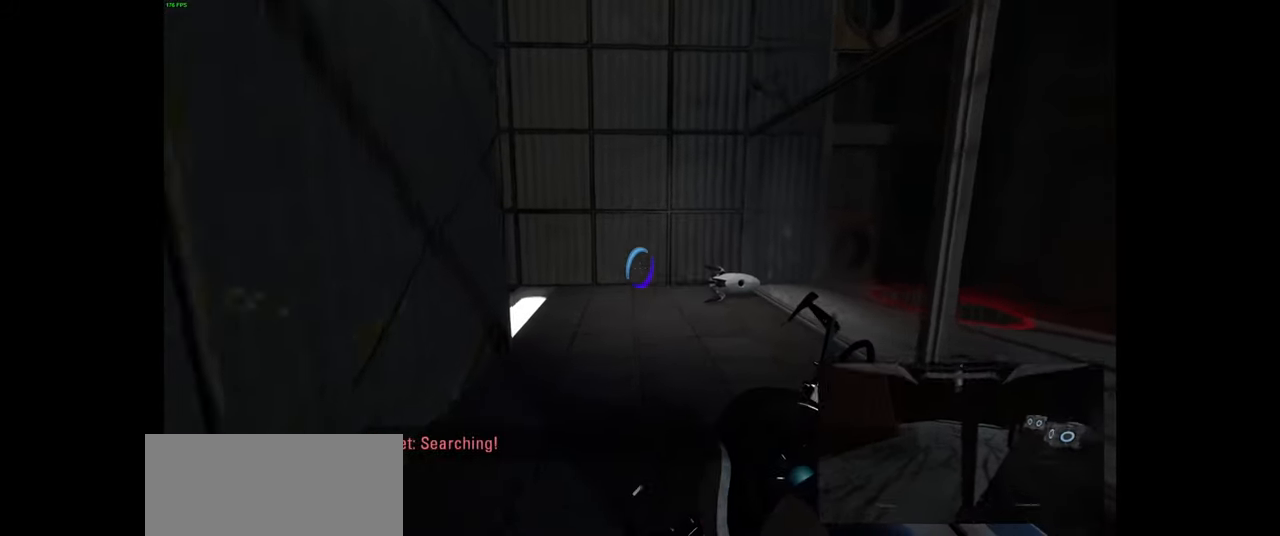
{"keys": ["w"], "mouse": [], "events": []}